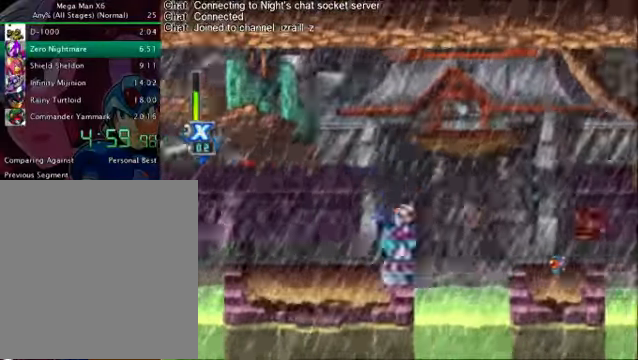
Gameplay with a controller (PlayStation layout); each line is a JSON object with the inputs held at the frame after it. "events" lists button and stick changes between this image and that frame as [ms after this image, input, new state], when the widget could be followed in between. Not read: L3 R3.
{"buttons": [], "left_stick": "center", "right_stick": "center", "events": [[167, "CROSS", "up"], [167, "R1", "up"], [334, "DPAD_RIGHT", "up"]]}
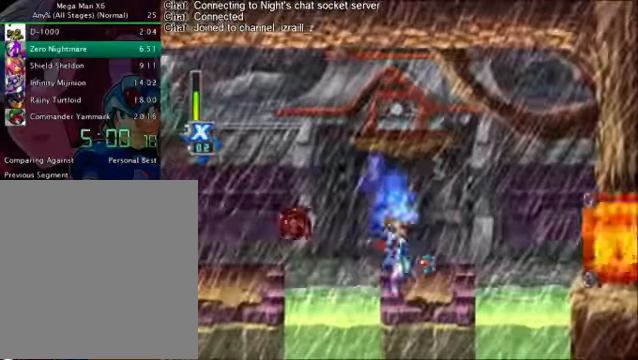
{"buttons": ["L1", "DPAD_DOWN"], "left_stick": "center", "right_stick": "center", "events": [[250, "DPAD_DOWN", "down"], [501, "L1", "down"]]}
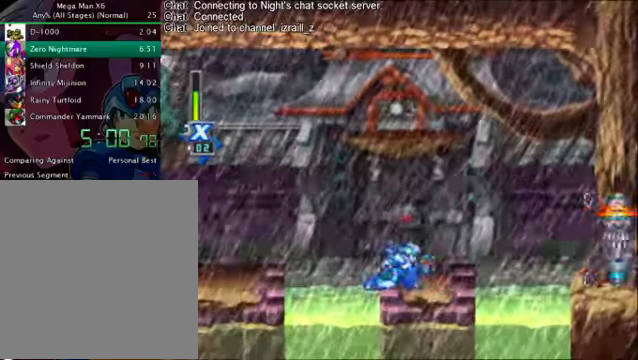
{"buttons": ["L1", "DPAD_DOWN"], "left_stick": "center", "right_stick": "center", "events": []}
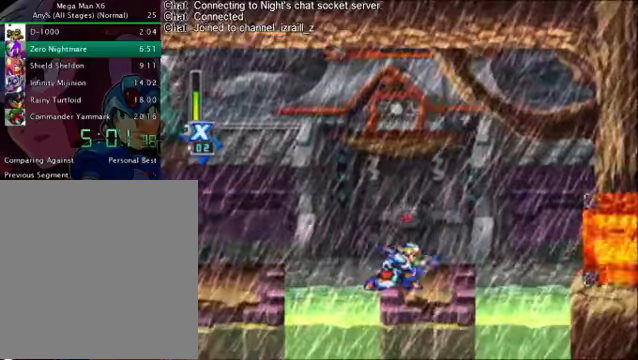
{"buttons": ["L1", "DPAD_DOWN", "DPAD_RIGHT"], "left_stick": "center", "right_stick": "center", "events": [[251, "DPAD_RIGHT", "down"]]}
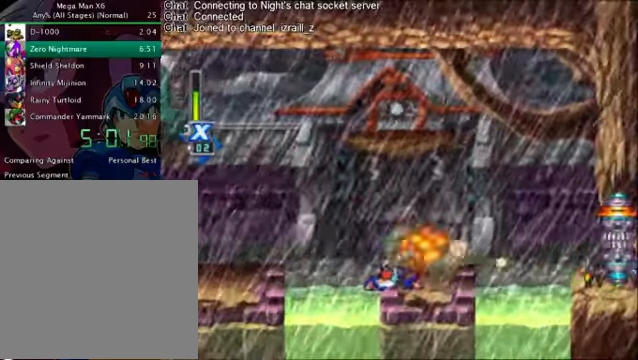
{"buttons": ["R1", "DPAD_RIGHT"], "left_stick": "center", "right_stick": "center", "events": [[83, "DPAD_RIGHT", "up"], [125, "DPAD_DOWN", "up"], [125, "L1", "up"], [209, "DPAD_RIGHT", "down"], [501, "R1", "down"]]}
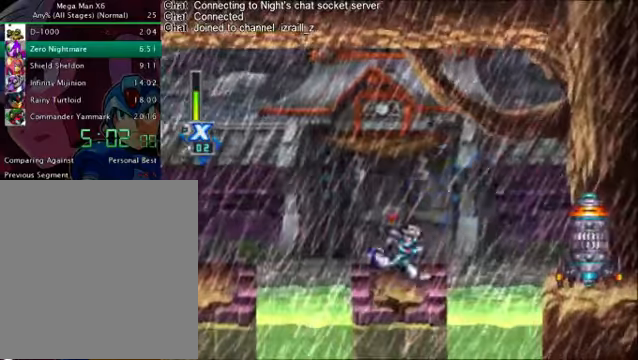
{"buttons": [], "left_stick": "center", "right_stick": "center", "events": [[42, "CROSS", "down"], [209, "CROSS", "up"], [209, "R1", "up"], [459, "DPAD_RIGHT", "up"]]}
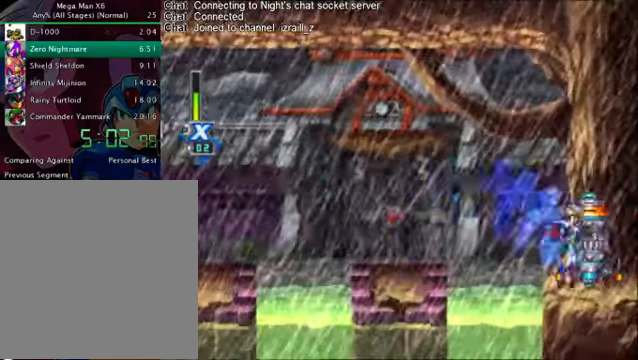
{"buttons": ["SQUARE"], "left_stick": "center", "right_stick": "center", "events": [[167, "DPAD_RIGHT", "down"], [250, "SQUARE", "down"], [292, "DPAD_RIGHT", "up"]]}
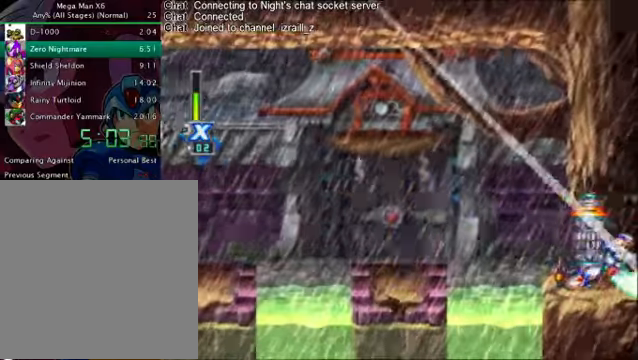
{"buttons": ["SQUARE", "R1"], "left_stick": "center", "right_stick": "center", "events": [[125, "R1", "down"], [292, "R1", "up"], [459, "R1", "down"]]}
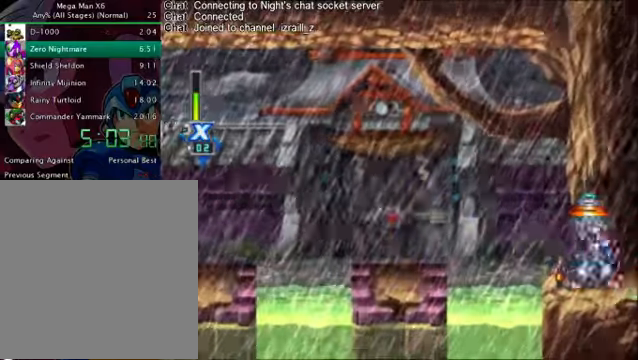
{"buttons": ["SQUARE"], "left_stick": "center", "right_stick": "center", "events": [[125, "R1", "up"], [292, "R1", "down"], [417, "R1", "up"]]}
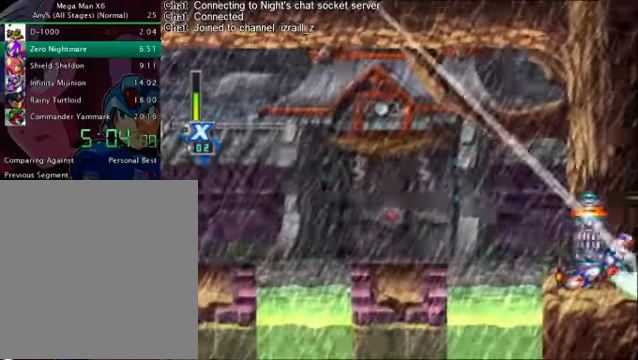
{"buttons": ["SQUARE"], "left_stick": "center", "right_stick": "center", "events": [[125, "SQUARE", "up"], [208, "DPAD_LEFT", "down"], [334, "DPAD_LEFT", "up"], [334, "SQUARE", "down"]]}
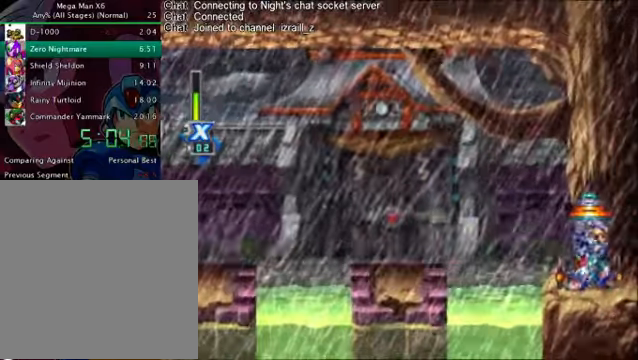
{"buttons": [], "left_stick": "center", "right_stick": "center", "events": [[42, "SQUARE", "up"]]}
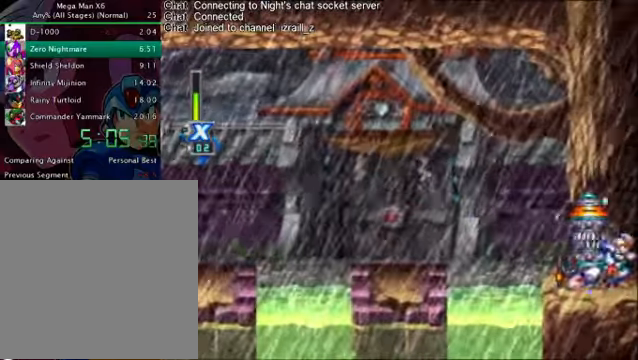
{"buttons": [], "left_stick": "center", "right_stick": "center", "events": [[126, "DPAD_LEFT", "down"], [251, "DPAD_LEFT", "up"], [293, "SQUARE", "down"], [334, "SQUARE", "up"]]}
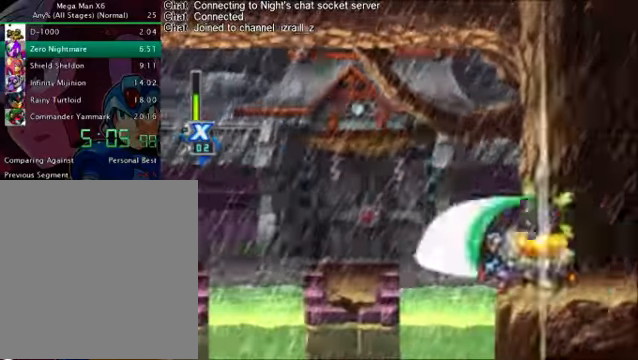
{"buttons": ["R1", "DPAD_RIGHT"], "left_stick": "center", "right_stick": "center", "events": [[292, "DPAD_RIGHT", "down"], [333, "R1", "down"]]}
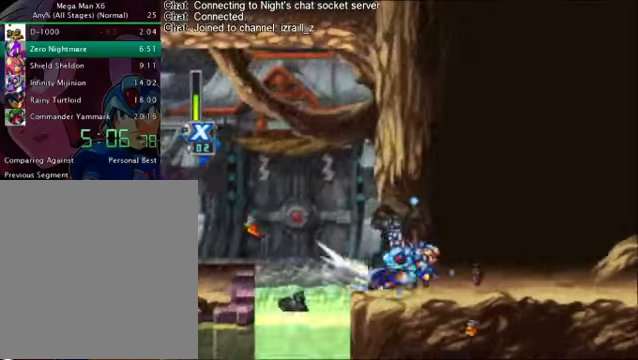
{"buttons": ["DPAD_DOWN", "DPAD_RIGHT"], "left_stick": "center", "right_stick": "center", "events": [[167, "CROSS", "down"], [376, "R1", "up"], [418, "CROSS", "up"], [501, "DPAD_DOWN", "down"]]}
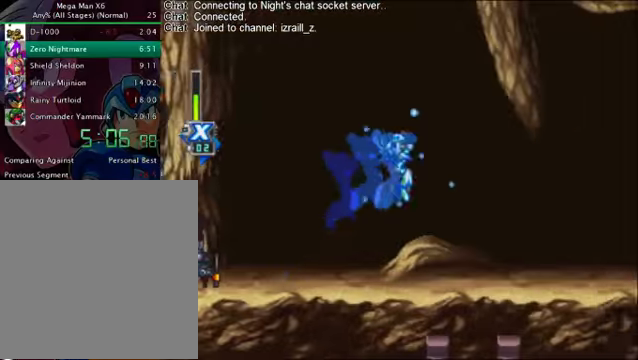
{"buttons": ["DPAD_RIGHT"], "left_stick": "center", "right_stick": "center", "events": [[292, "CROSS", "down"], [292, "R1", "down"], [334, "DPAD_DOWN", "up"], [459, "CROSS", "up"], [501, "R1", "up"]]}
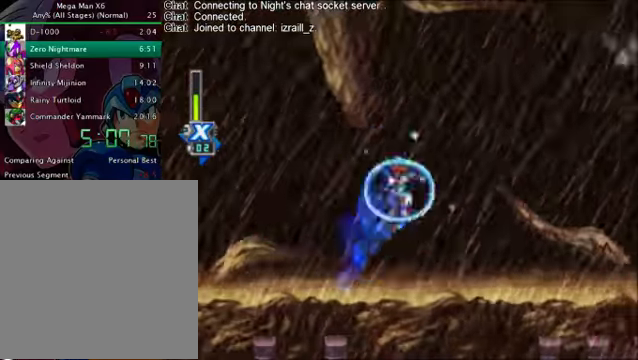
{"buttons": [], "left_stick": "center", "right_stick": "center", "events": [[376, "CROSS", "down"], [376, "R1", "down"], [501, "CROSS", "up"], [501, "DPAD_RIGHT", "up"], [501, "R1", "up"]]}
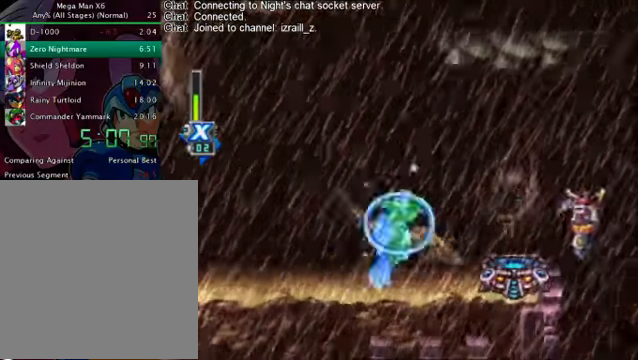
{"buttons": [], "left_stick": "center", "right_stick": "center", "events": [[334, "CROSS", "down"], [334, "R1", "down"], [376, "L1", "down"], [417, "R1", "up"], [459, "CROSS", "up"], [501, "L1", "up"]]}
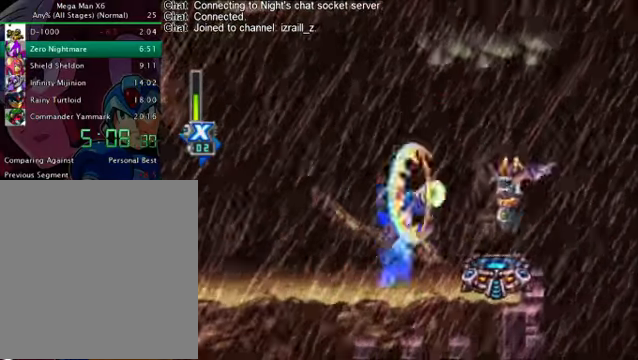
{"buttons": ["CROSS", "R1", "DPAD_RIGHT"], "left_stick": "center", "right_stick": "center", "events": [[292, "DPAD_RIGHT", "down"], [292, "R1", "down"], [334, "CROSS", "down"]]}
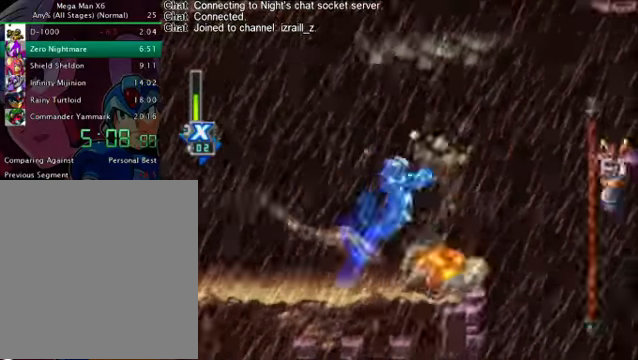
{"buttons": [], "left_stick": "center", "right_stick": "center", "events": [[125, "CROSS", "up"], [125, "R1", "up"], [250, "DPAD_RIGHT", "up"]]}
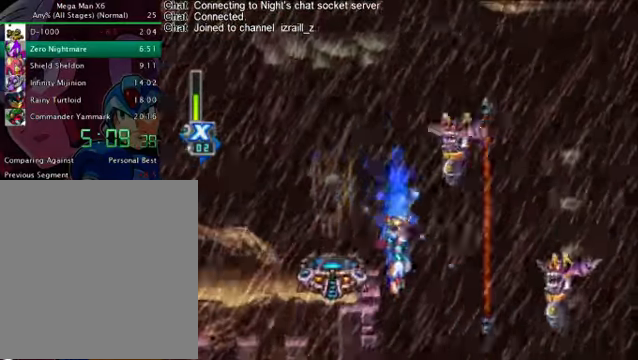
{"buttons": [], "left_stick": "center", "right_stick": "center", "events": [[250, "DPAD_RIGHT", "down"], [375, "DPAD_RIGHT", "up"]]}
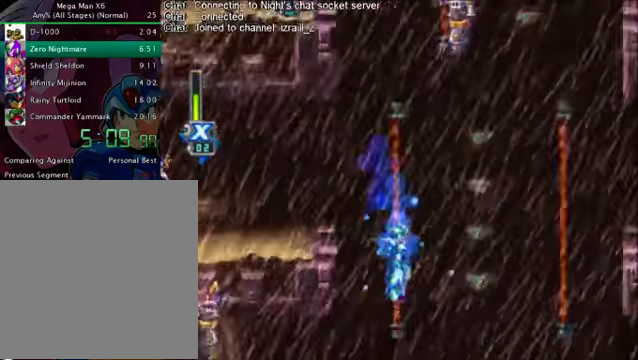
{"buttons": [], "left_stick": "center", "right_stick": "center", "events": []}
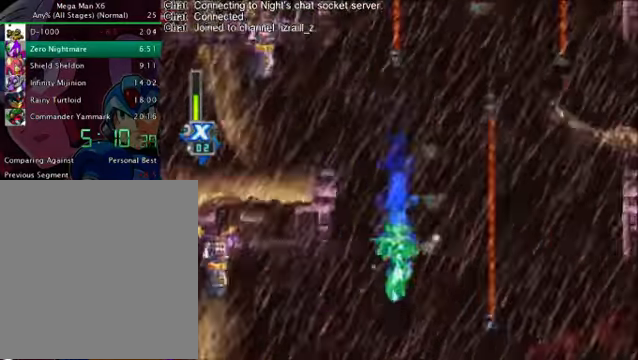
{"buttons": ["DPAD_LEFT"], "left_stick": "center", "right_stick": "center", "events": [[84, "DPAD_LEFT", "down"], [126, "CROSS", "down"], [251, "CROSS", "up"]]}
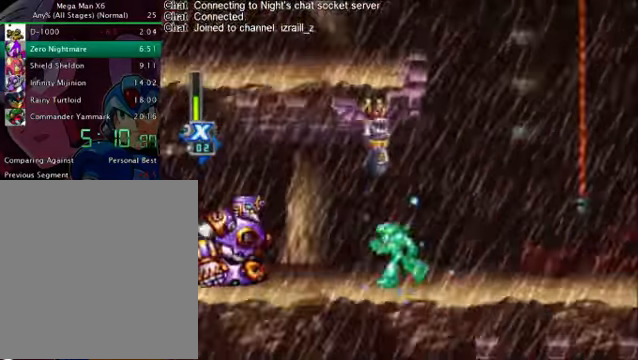
{"buttons": ["CROSS", "R1", "DPAD_LEFT"], "left_stick": "center", "right_stick": "center", "events": [[42, "R1", "down"], [209, "CROSS", "down"]]}
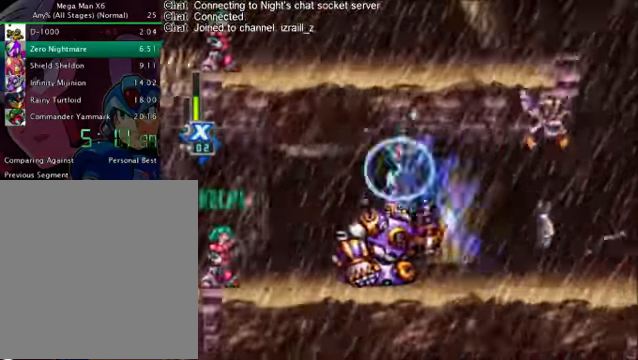
{"buttons": ["DPAD_LEFT"], "left_stick": "center", "right_stick": "center", "events": [[293, "R1", "up"], [334, "CROSS", "up"]]}
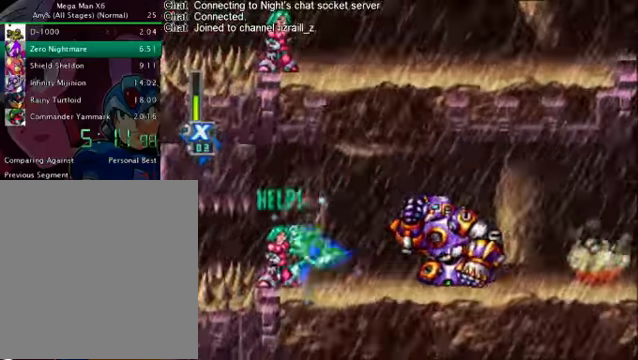
{"buttons": ["DPAD_LEFT"], "left_stick": "center", "right_stick": "center", "events": []}
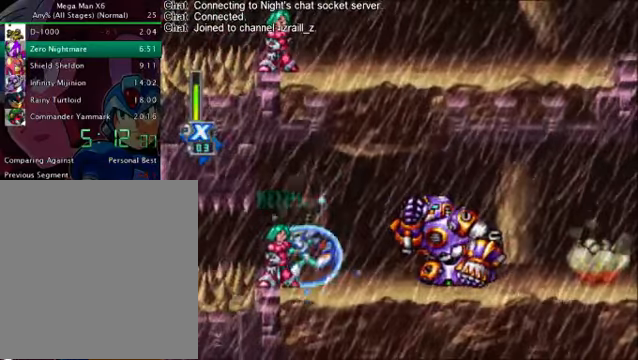
{"buttons": ["DPAD_LEFT"], "left_stick": "center", "right_stick": "center", "events": []}
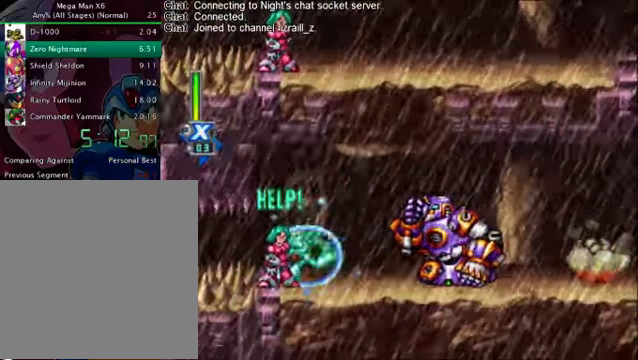
{"buttons": ["R1", "DPAD_LEFT"], "left_stick": "center", "right_stick": "center", "events": [[459, "R1", "down"]]}
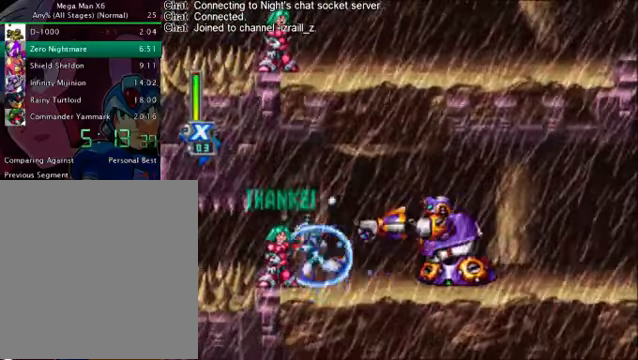
{"buttons": ["R1", "DPAD_LEFT"], "left_stick": "center", "right_stick": "center", "events": []}
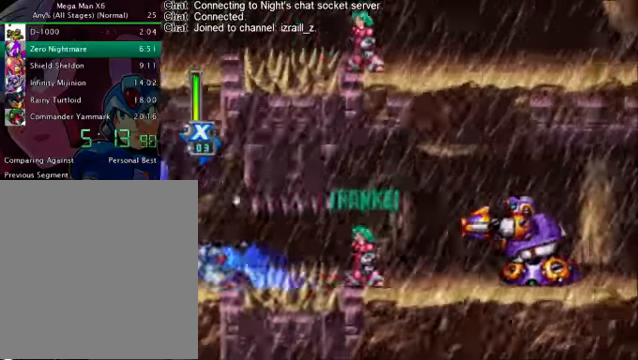
{"buttons": ["CROSS", "R1", "DPAD_LEFT"], "left_stick": "center", "right_stick": "center", "events": [[83, "CROSS", "down"]]}
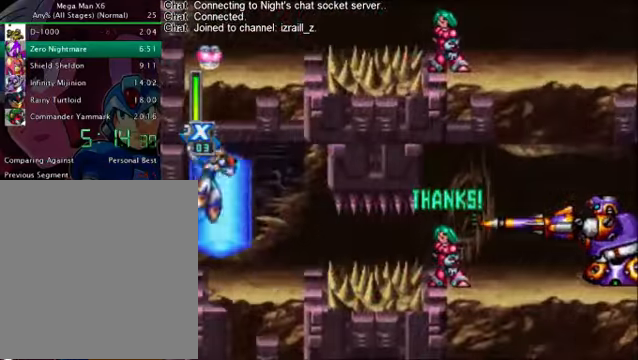
{"buttons": [], "left_stick": "center", "right_stick": "center", "events": [[292, "CROSS", "up"], [292, "R1", "up"], [334, "DPAD_LEFT", "up"]]}